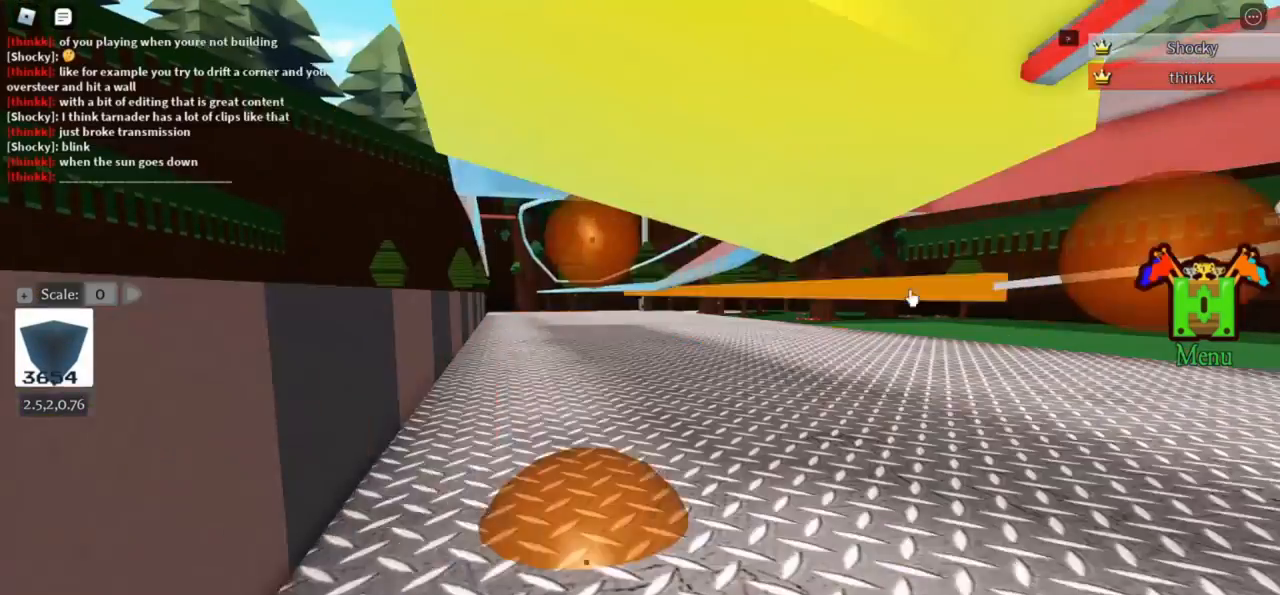
Gameplay with keyboard; each line is a JSON object with the keys held at the frame after it. "events" lists presses ("down") and releases ("up") of "r" and "t" between this image and that frame as [ms after this image, input, new state], when the widget could be followed in between. No other keys are recorded. Mouse input is not recorded.
{"keys": [], "events": [[467, "r", "down"], [500, "r", "up"]]}
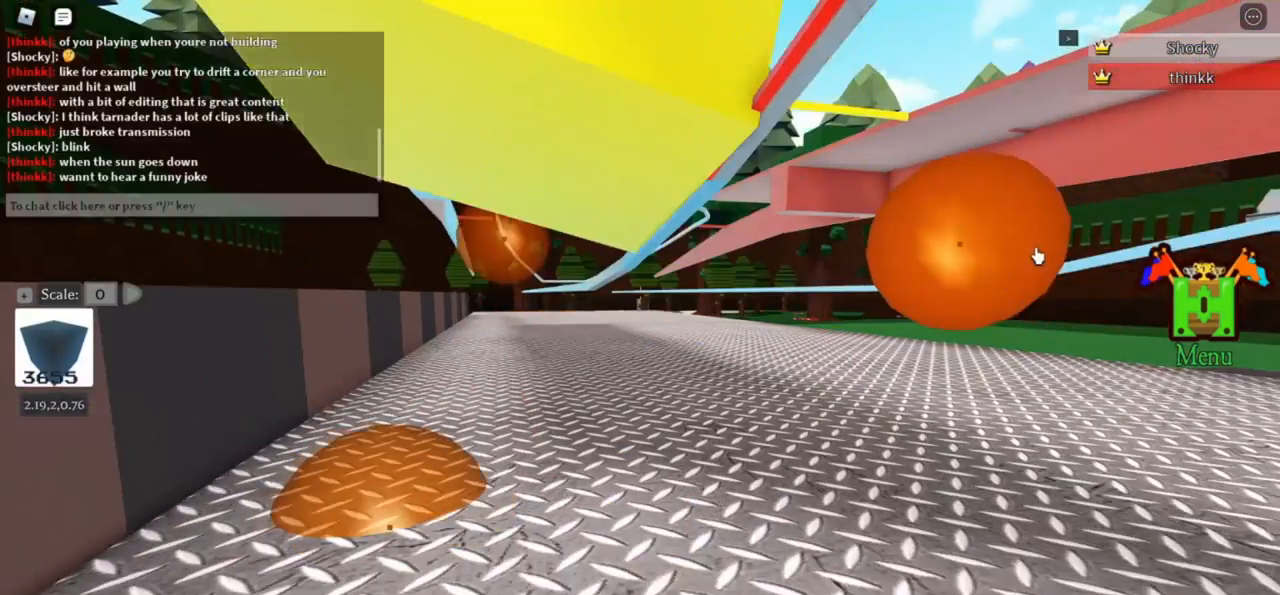
{"keys": [], "events": []}
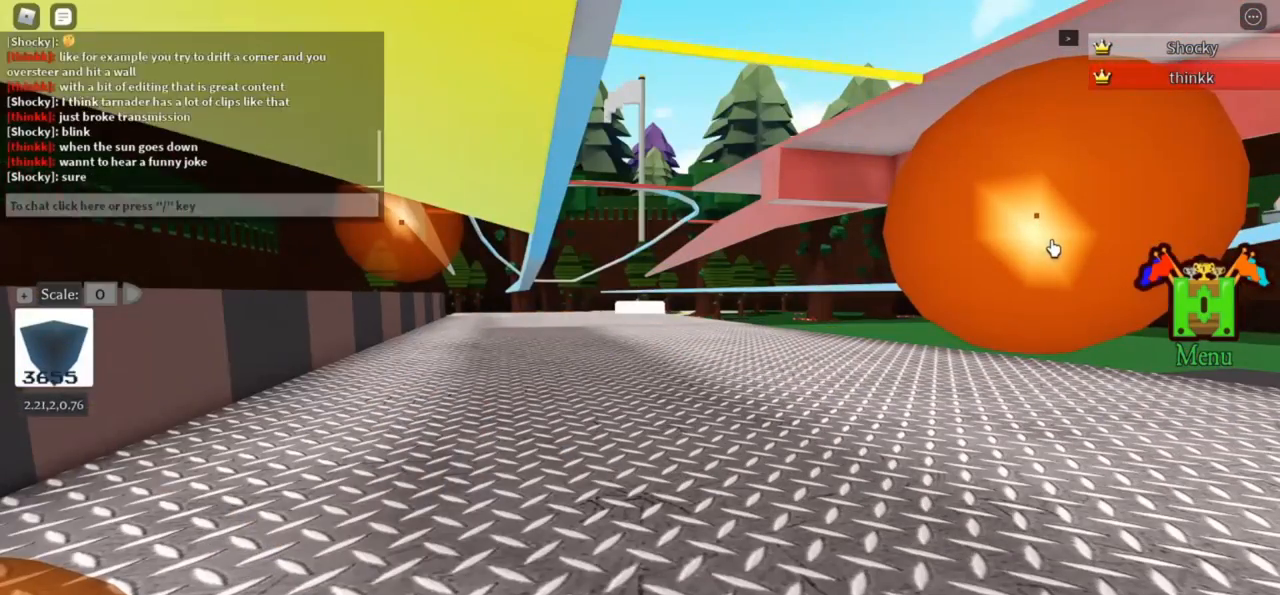
{"keys": [], "events": []}
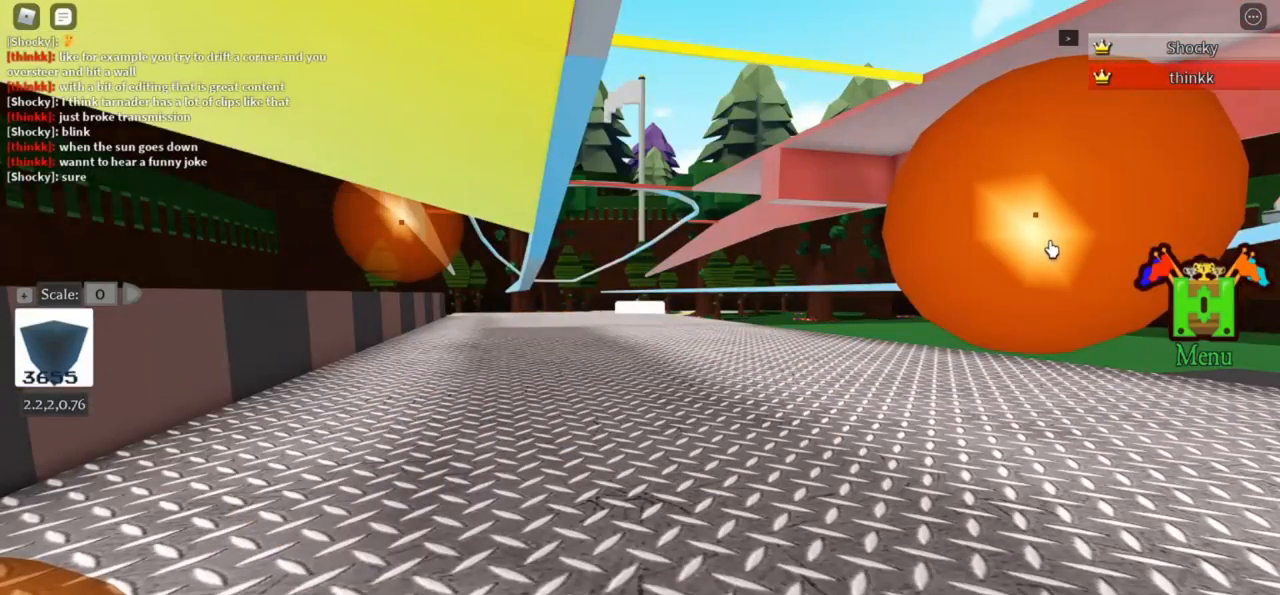
{"keys": [], "events": []}
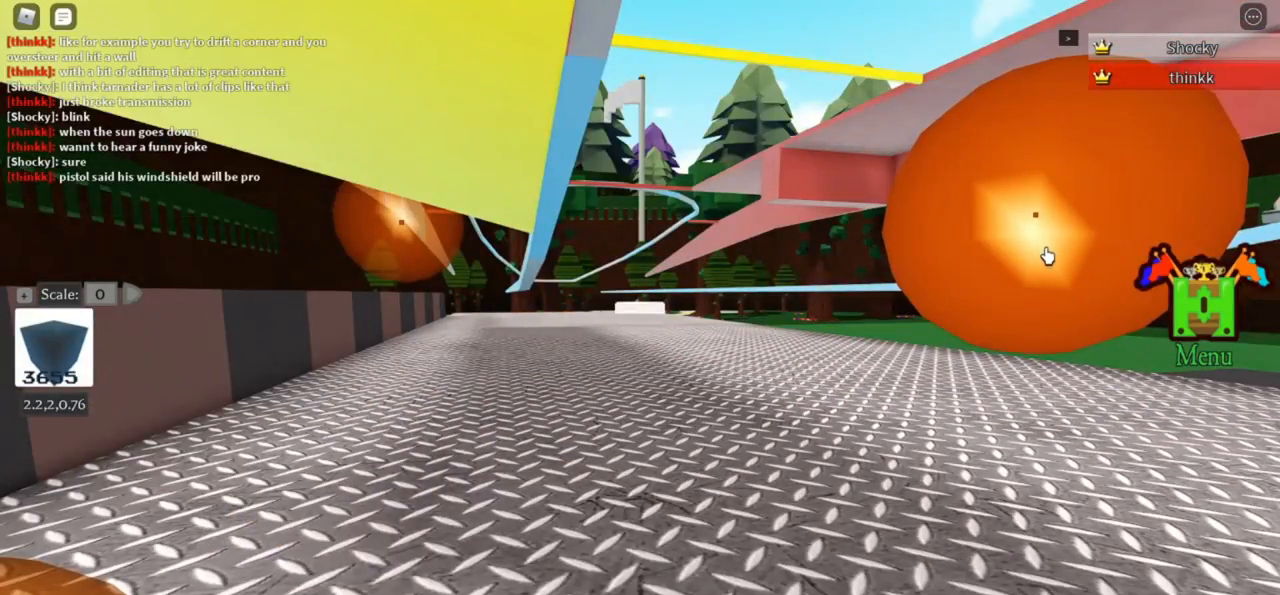
{"keys": [], "events": []}
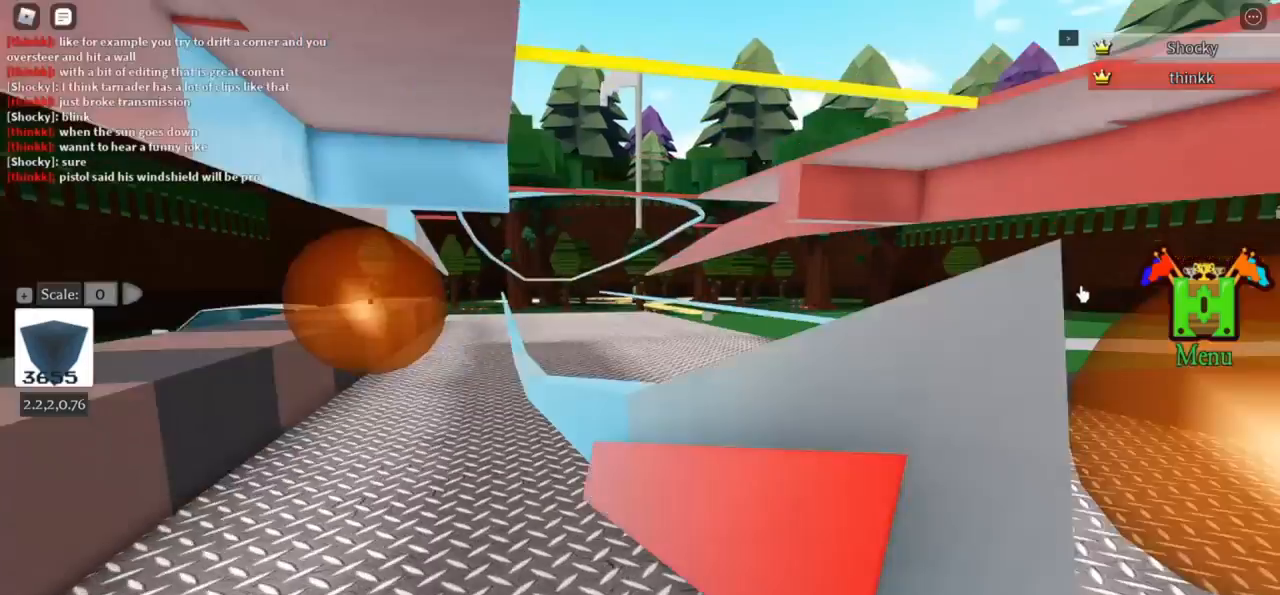
{"keys": [], "events": []}
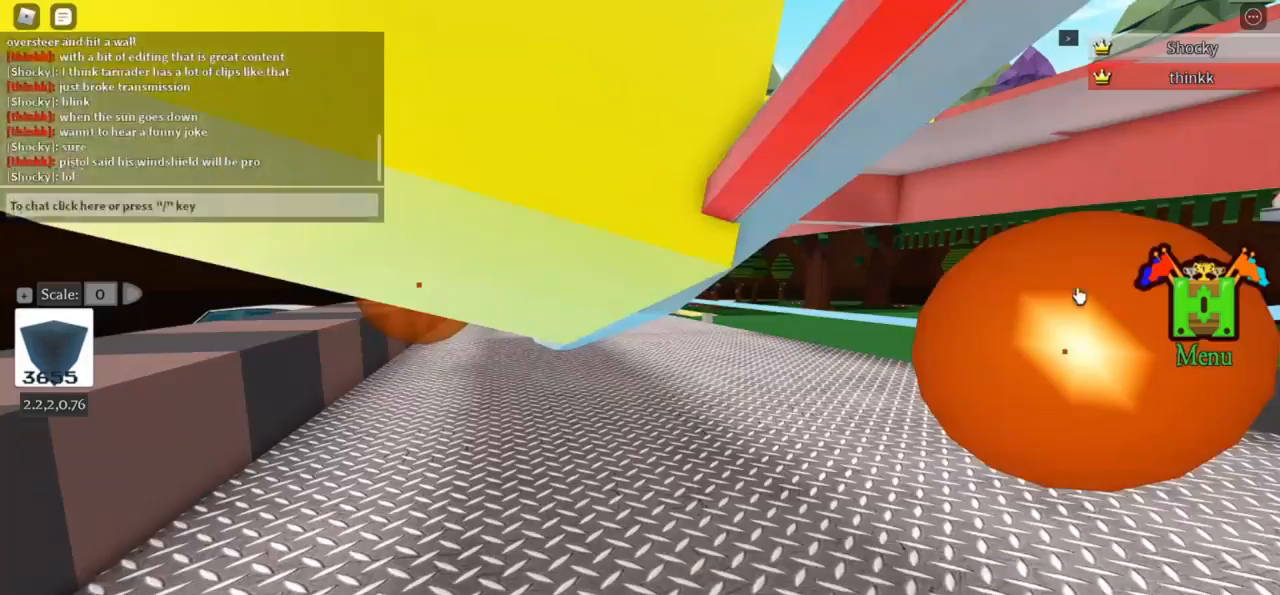
{"keys": [], "events": []}
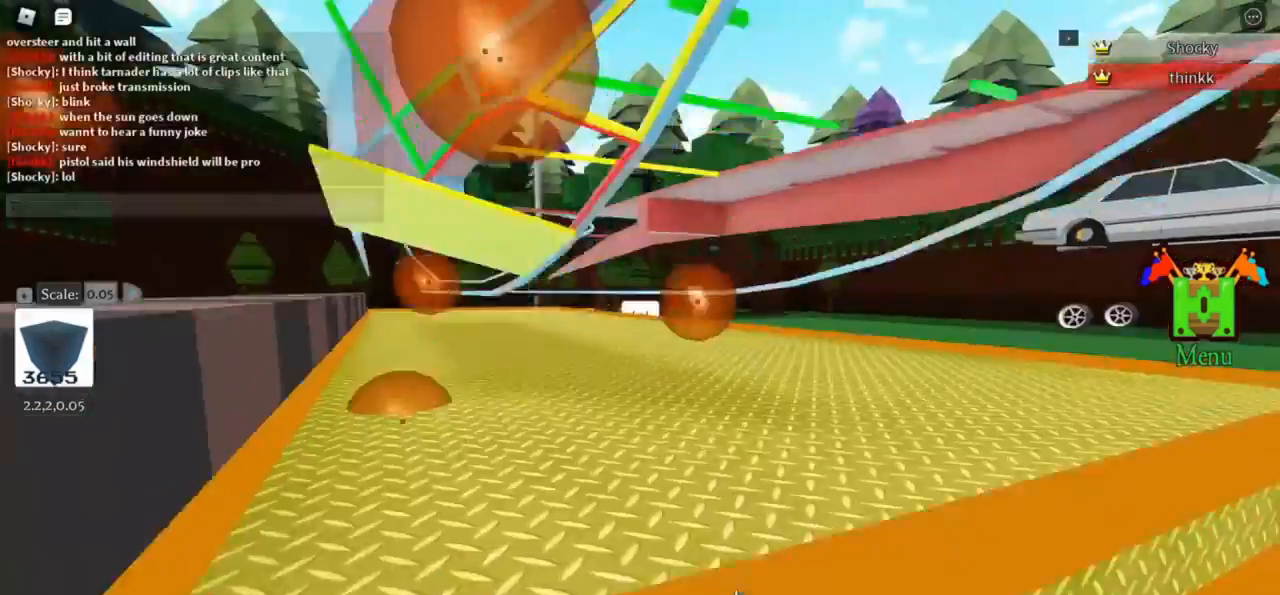
{"keys": [], "events": []}
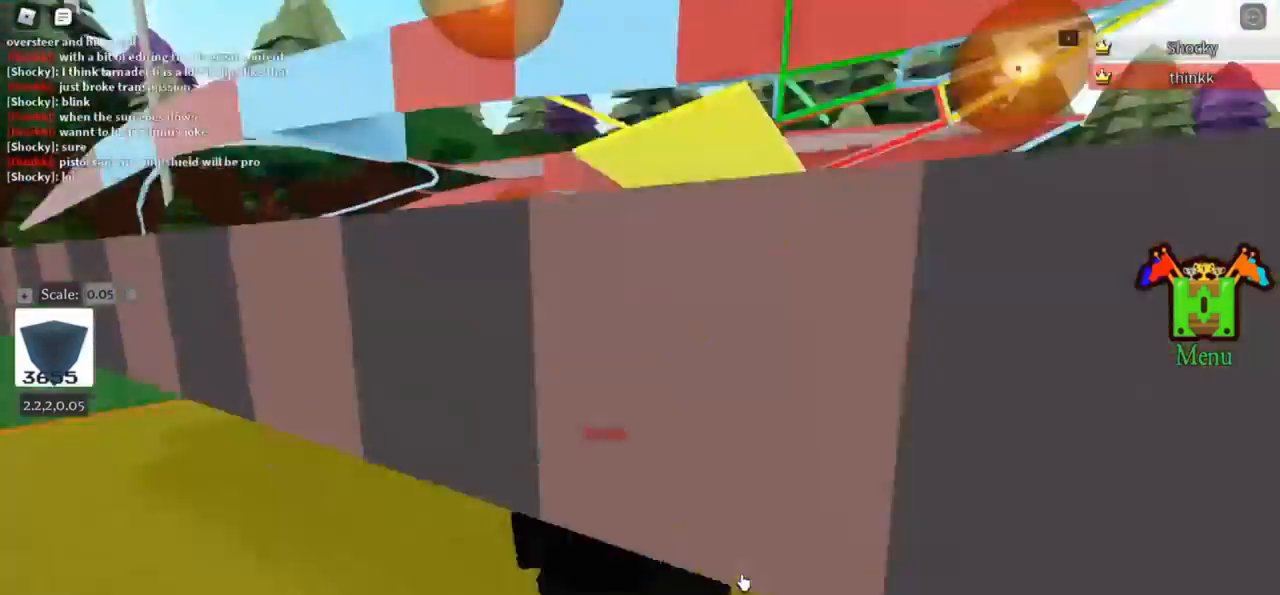
{"keys": [], "events": []}
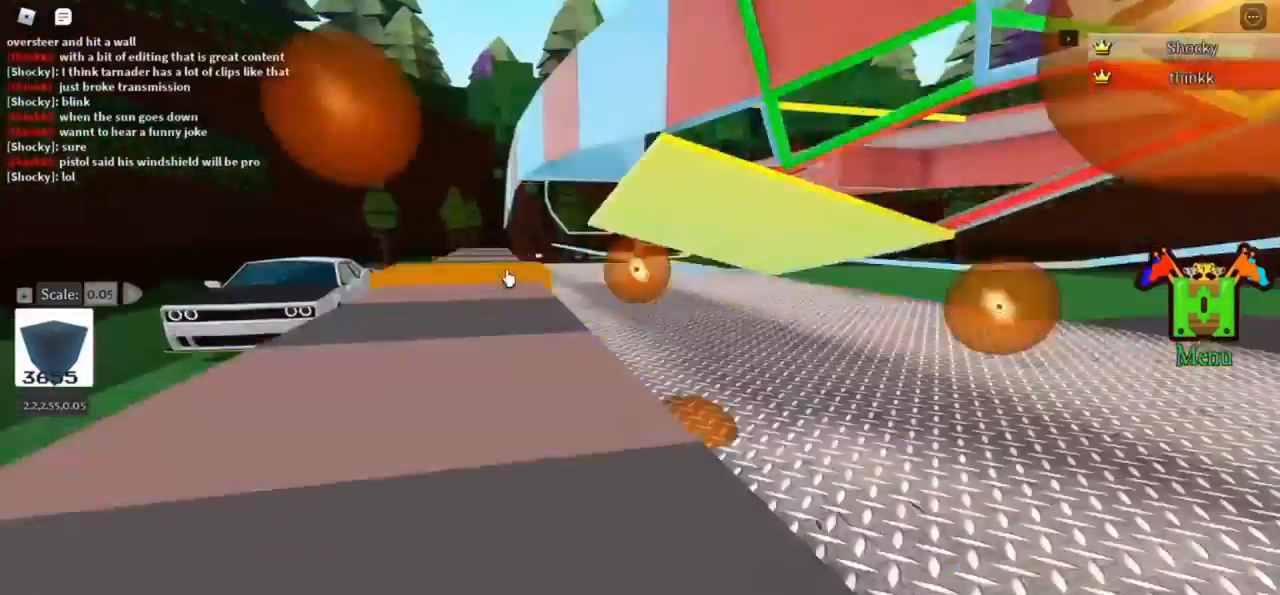
{"keys": [], "events": []}
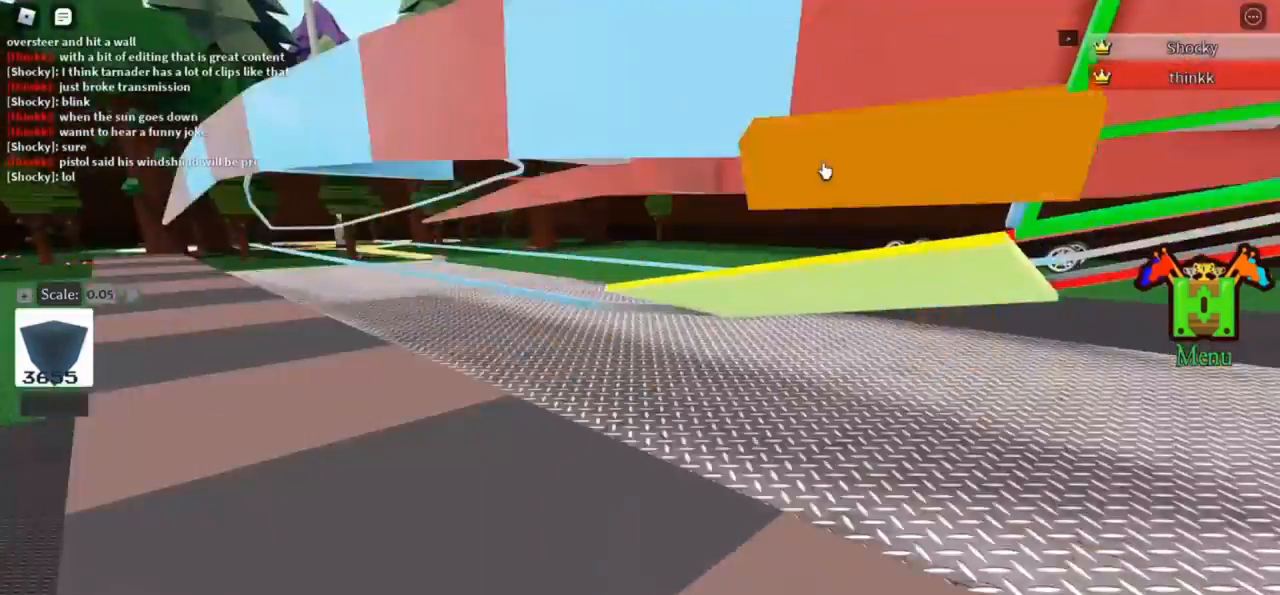
{"keys": [], "events": []}
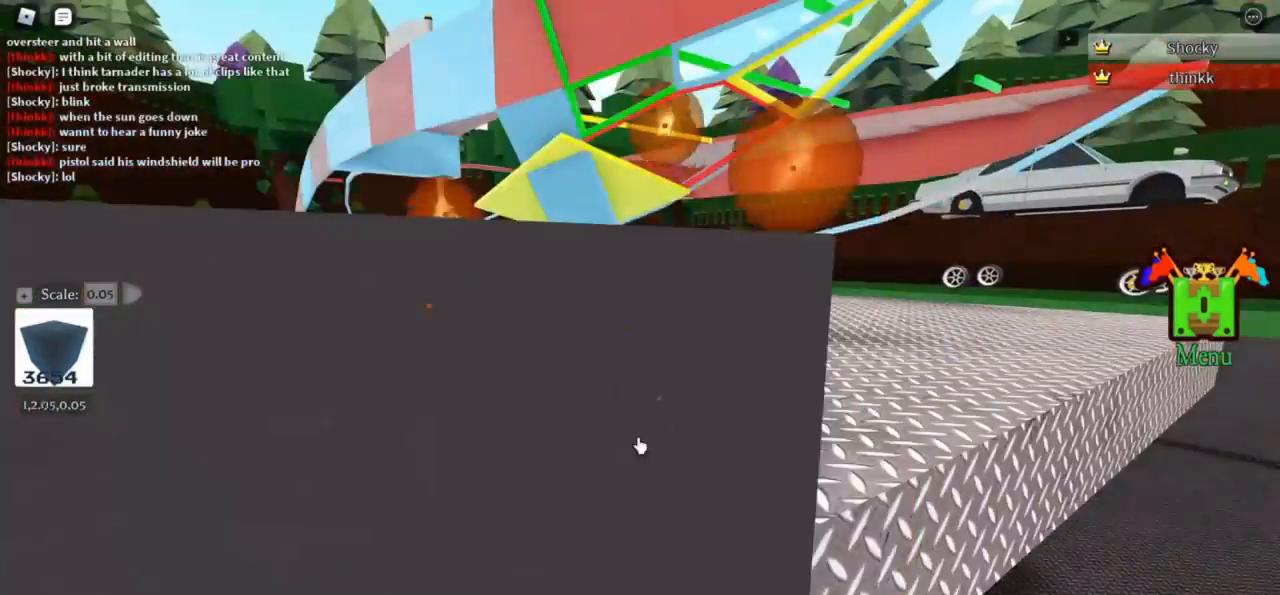
{"keys": [], "events": [[367, "t", "down"], [400, "t", "up"]]}
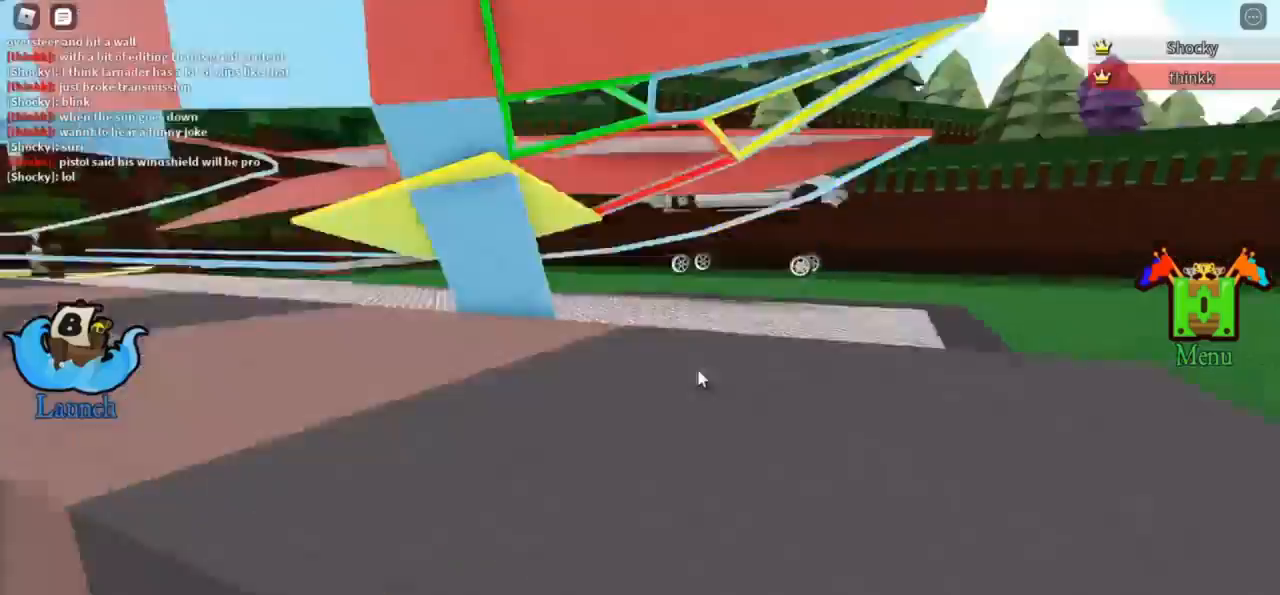
{"keys": [], "events": []}
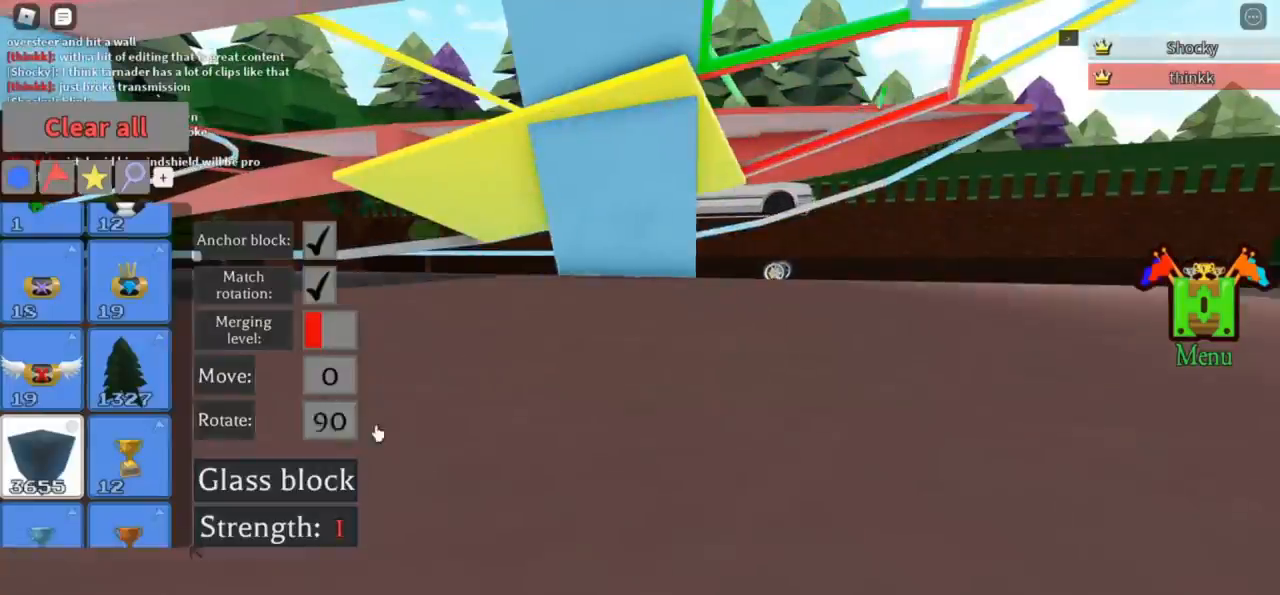
{"keys": [], "events": [[67, "r", "down"], [100, "r", "up"]]}
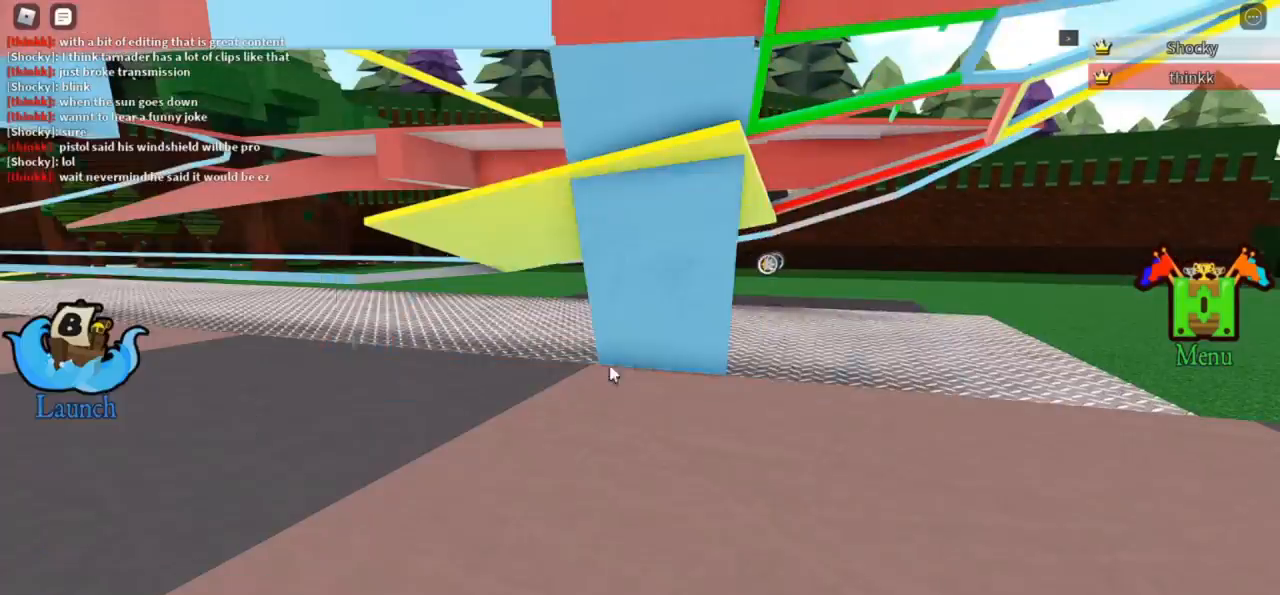
{"keys": [], "events": []}
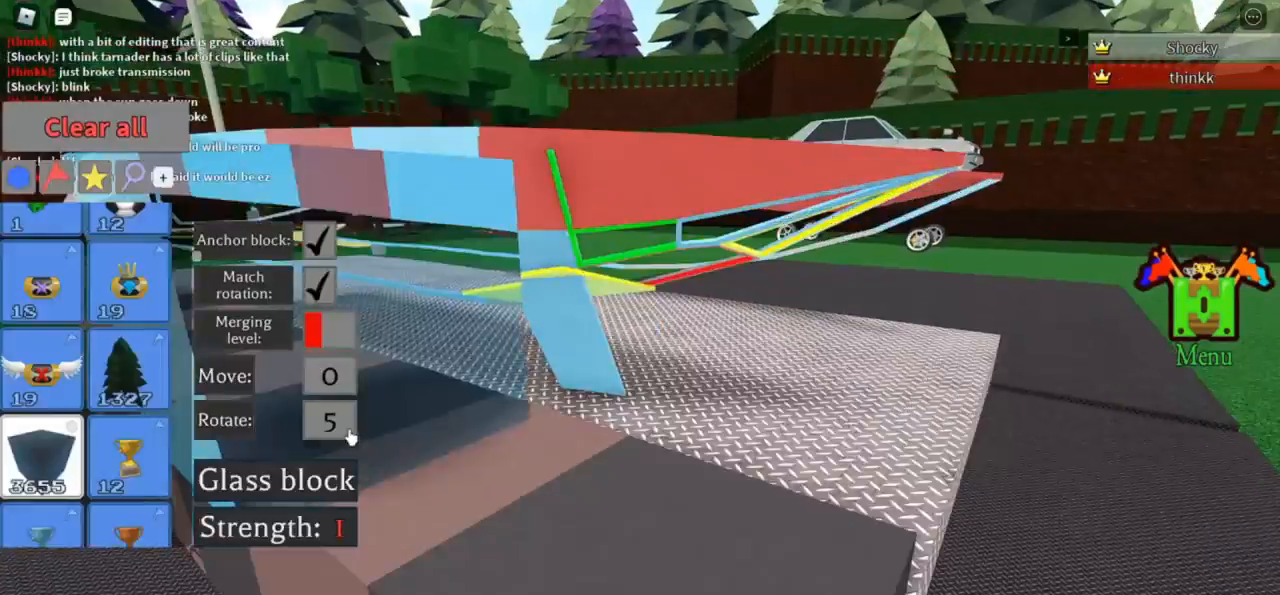
{"keys": [], "events": [[267, "t", "down"], [300, "t", "up"]]}
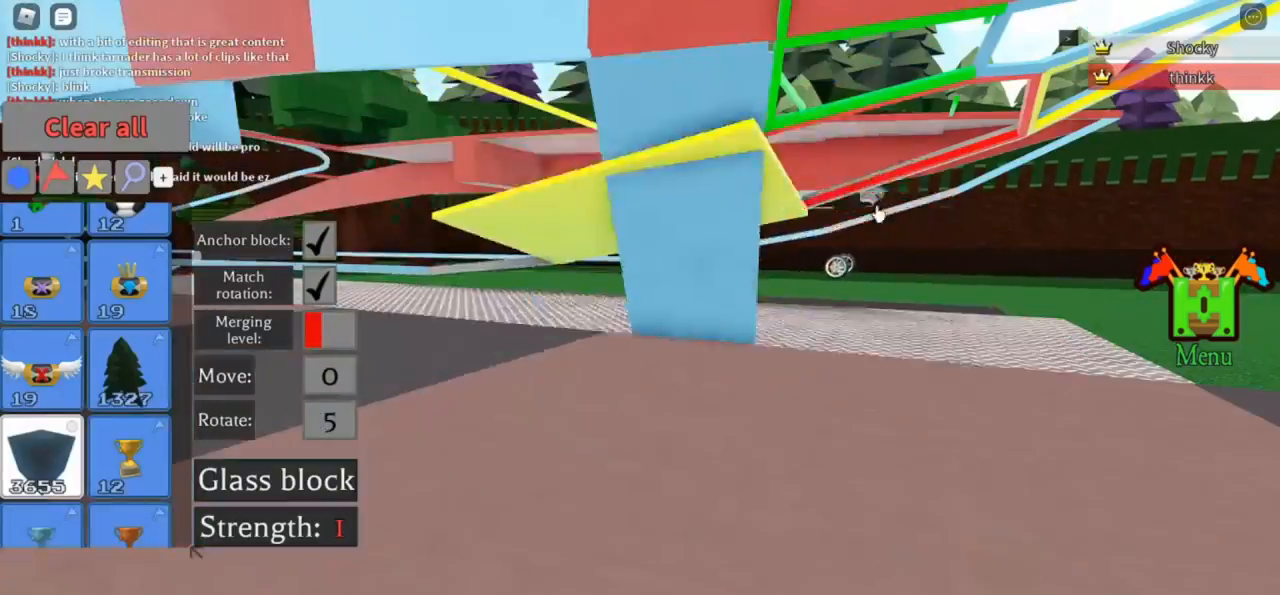
{"keys": [], "events": [[167, "r", "down"], [200, "r", "up"]]}
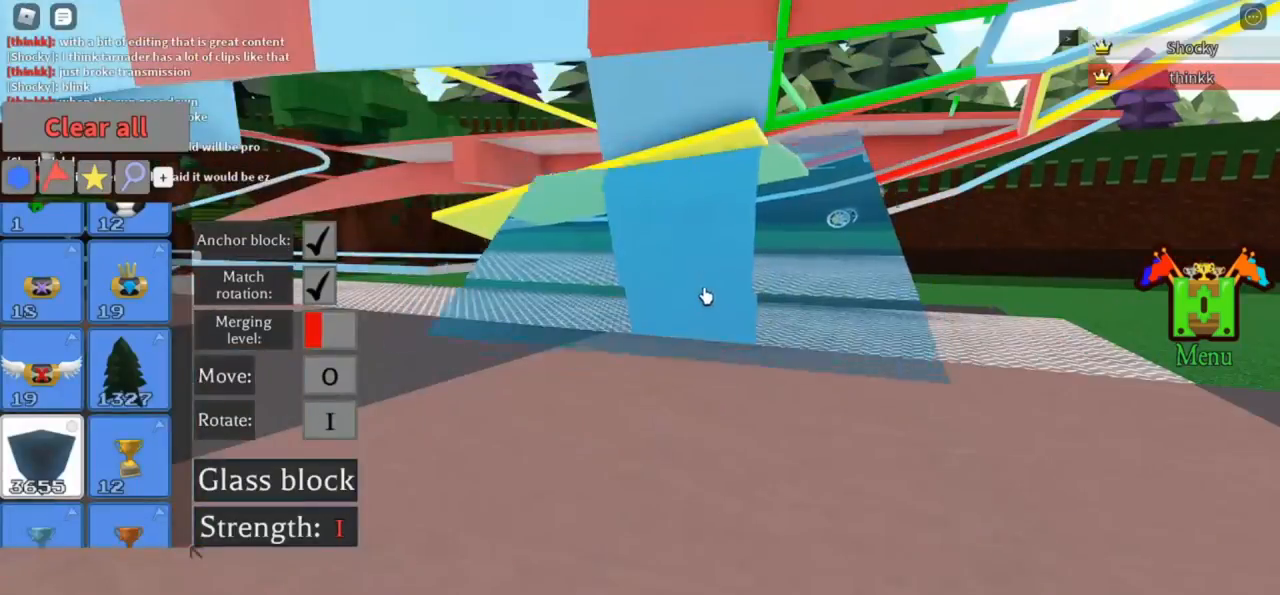
{"keys": [], "events": [[300, "r", "down"], [333, "r", "up"]]}